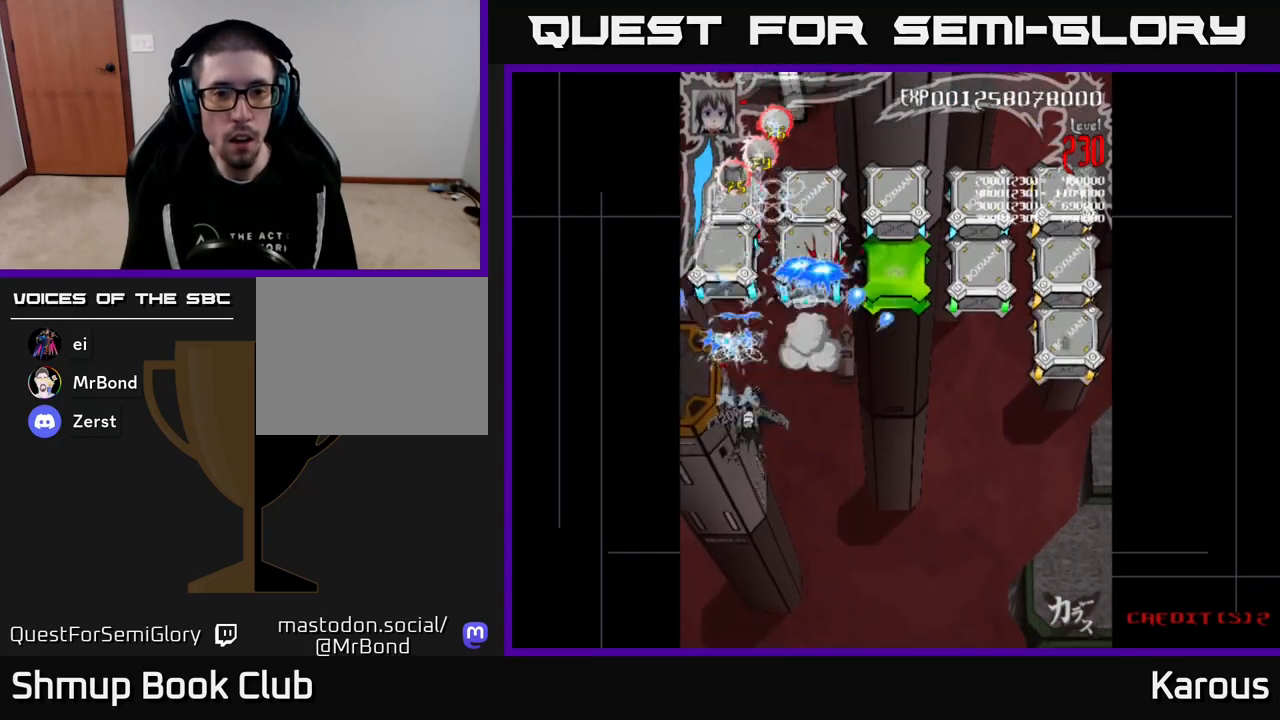
Gameplay with a controller (Xbox layout); each line is a JSON object with the inputs held at the frame after it. "events" lists button and stick changes between this image and that frame as [ms after this image, input, new state], when the widget could be followed in between. Not read: left_stick right_stick.
{"buttons": ["A", "DPAD_RIGHT"], "events": [[17, "DPAD_RIGHT", "up"], [267, "DPAD_RIGHT", "down"], [267, "DPAD_UP", "down"], [350, "DPAD_RIGHT", "up"], [450, "DPAD_RIGHT", "down"], [450, "DPAD_UP", "up"]]}
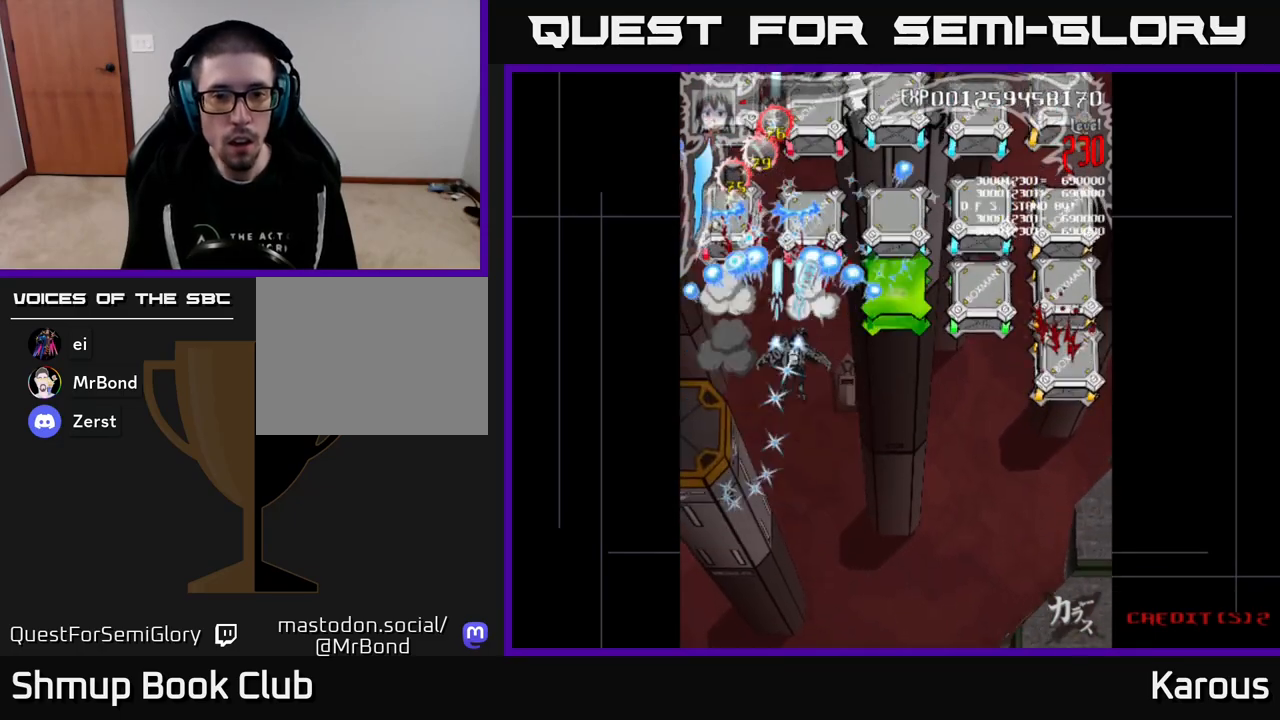
{"buttons": ["B", "DPAD_RIGHT"], "events": [[50, "X", "down"], [150, "X", "up"], [217, "A", "up"], [233, "B", "down"]]}
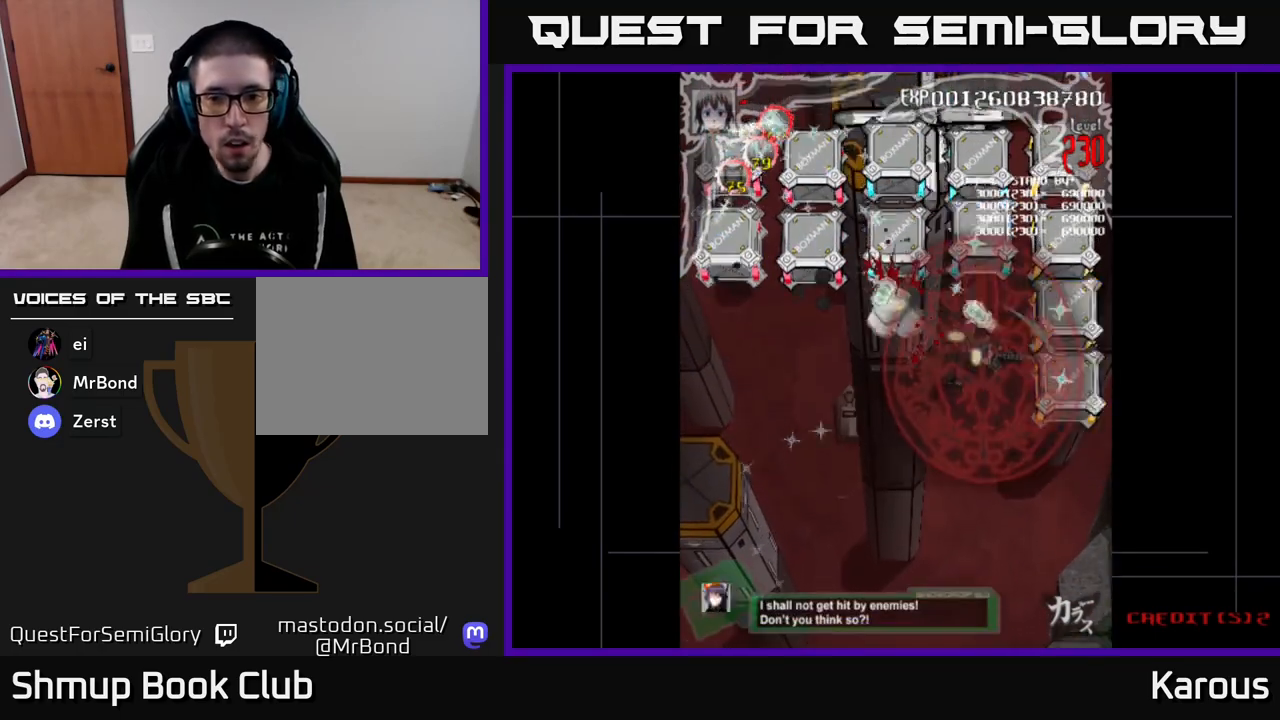
{"buttons": ["B", "DPAD_UP"], "events": [[133, "DPAD_DOWN", "down"], [217, "DPAD_RIGHT", "up"], [283, "DPAD_DOWN", "up"], [317, "DPAD_UP", "down"]]}
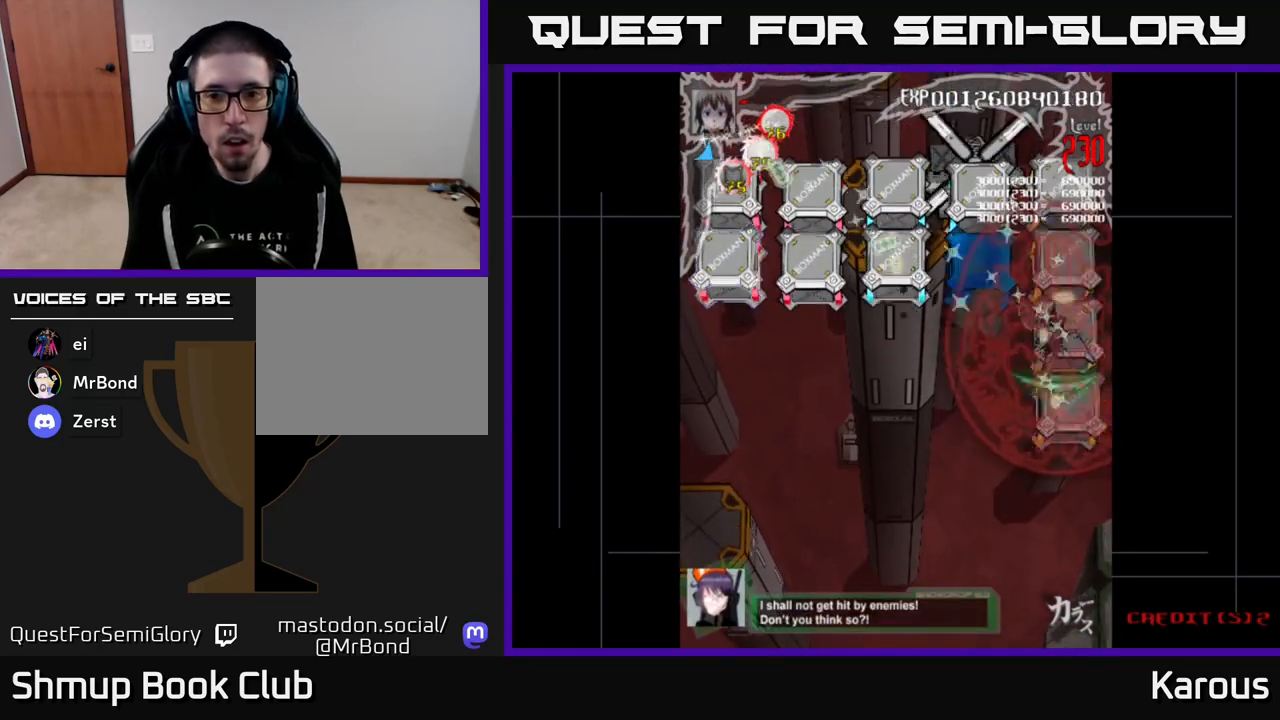
{"buttons": ["A", "DPAD_RIGHT"], "events": [[17, "DPAD_LEFT", "down"], [167, "DPAD_UP", "up"], [333, "B", "up"], [450, "DPAD_LEFT", "up"], [467, "DPAD_RIGHT", "down"], [483, "A", "down"]]}
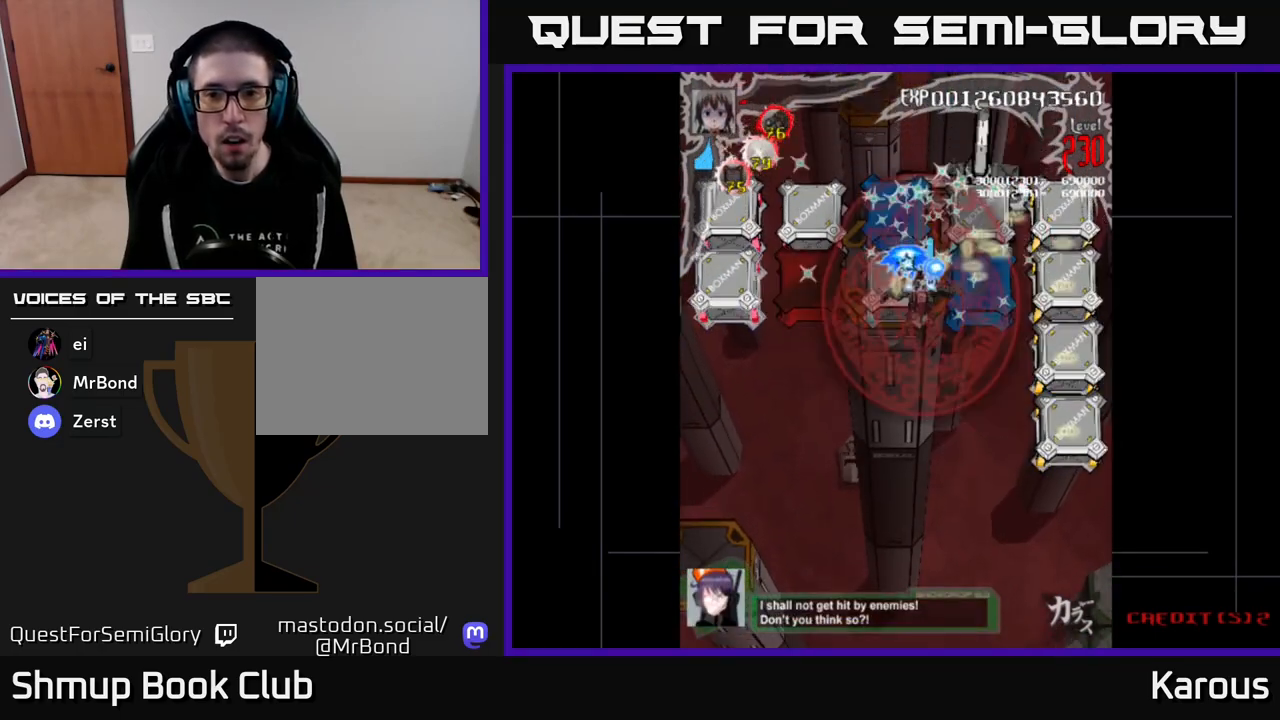
{"buttons": ["B", "DPAD_DOWN"]}
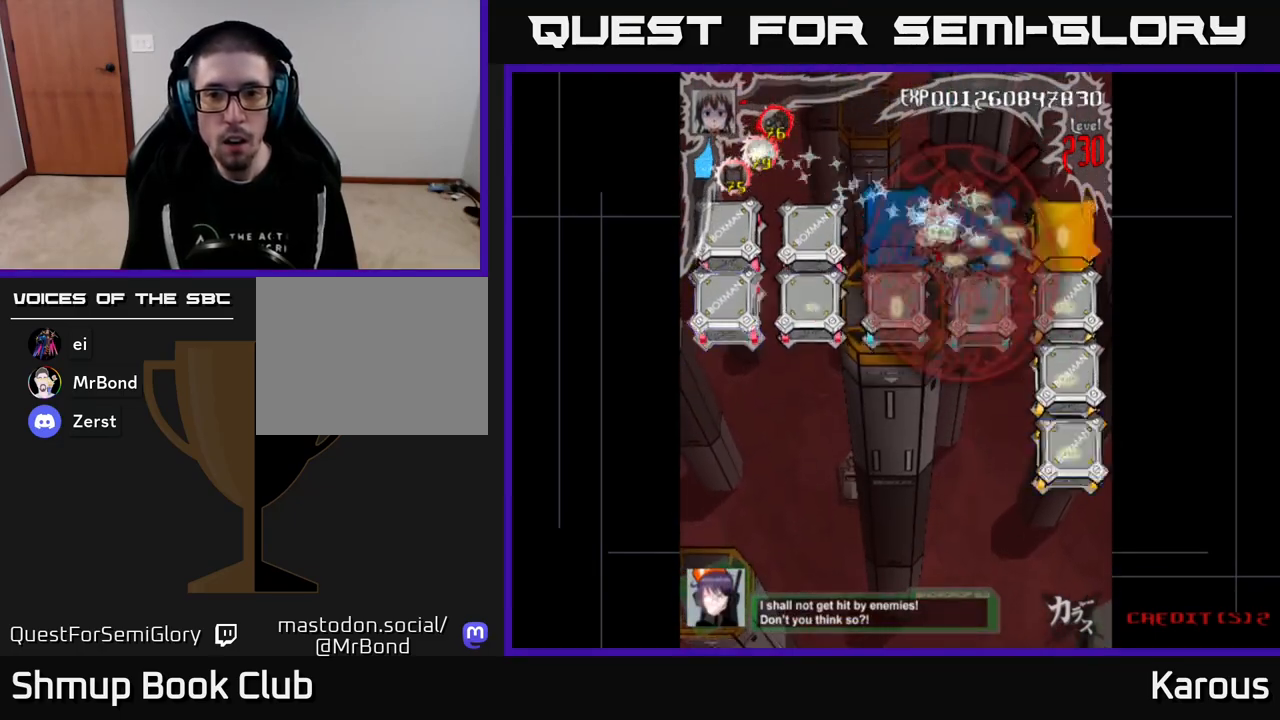
{"buttons": ["DPAD_DOWN", "DPAD_RIGHT"], "events": [[83, "DPAD_DOWN", "up"], [100, "DPAD_UP", "down"], [233, "DPAD_UP", "up"], [267, "DPAD_DOWN", "down"], [383, "DPAD_RIGHT", "down"], [467, "B", "up"]]}
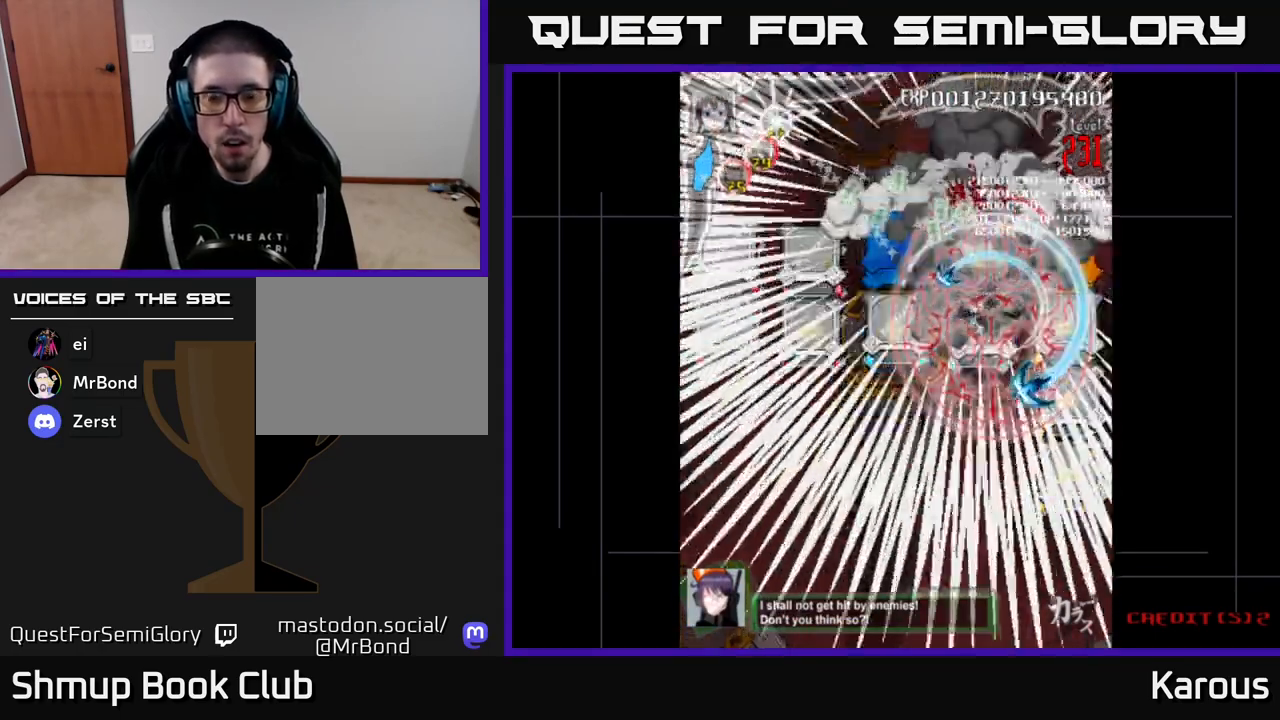
{"buttons": ["DPAD_DOWN"], "events": [[183, "DPAD_RIGHT", "up"]]}
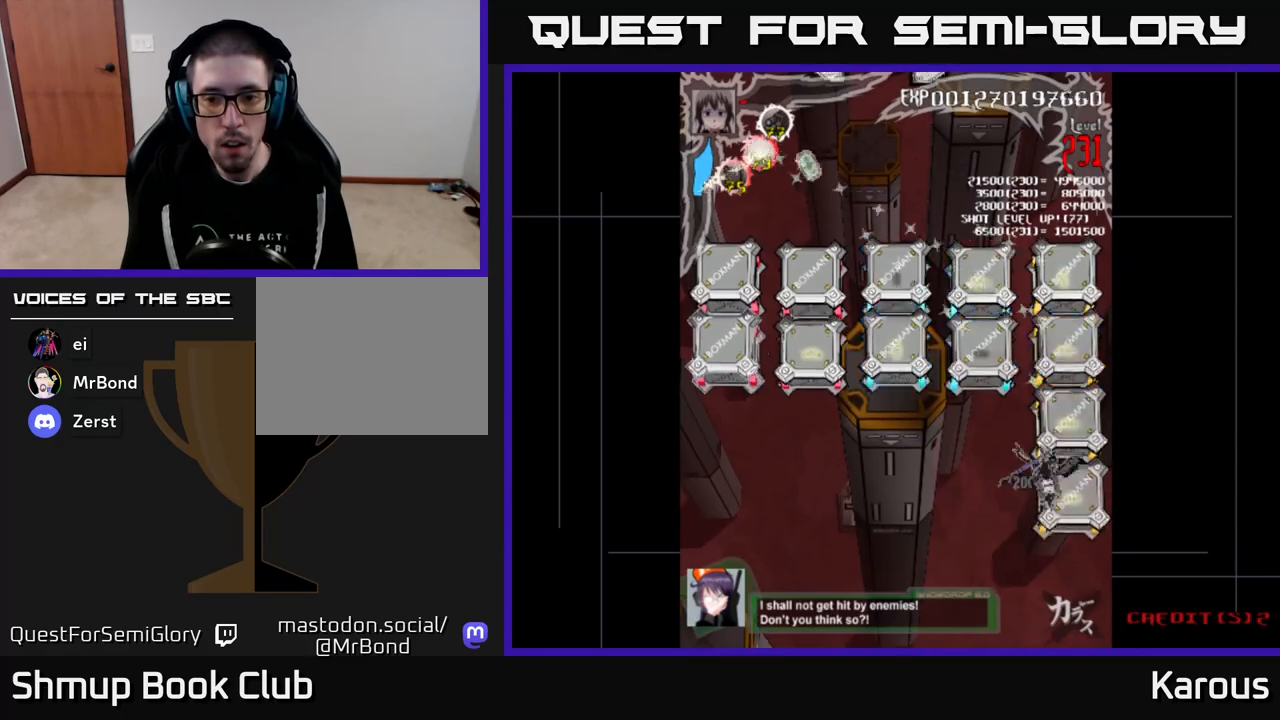
{"buttons": ["DPAD_UP"], "events": [[67, "DPAD_RIGHT", "down"], [133, "DPAD_RIGHT", "up"], [350, "DPAD_DOWN", "up"], [400, "DPAD_UP", "down"]]}
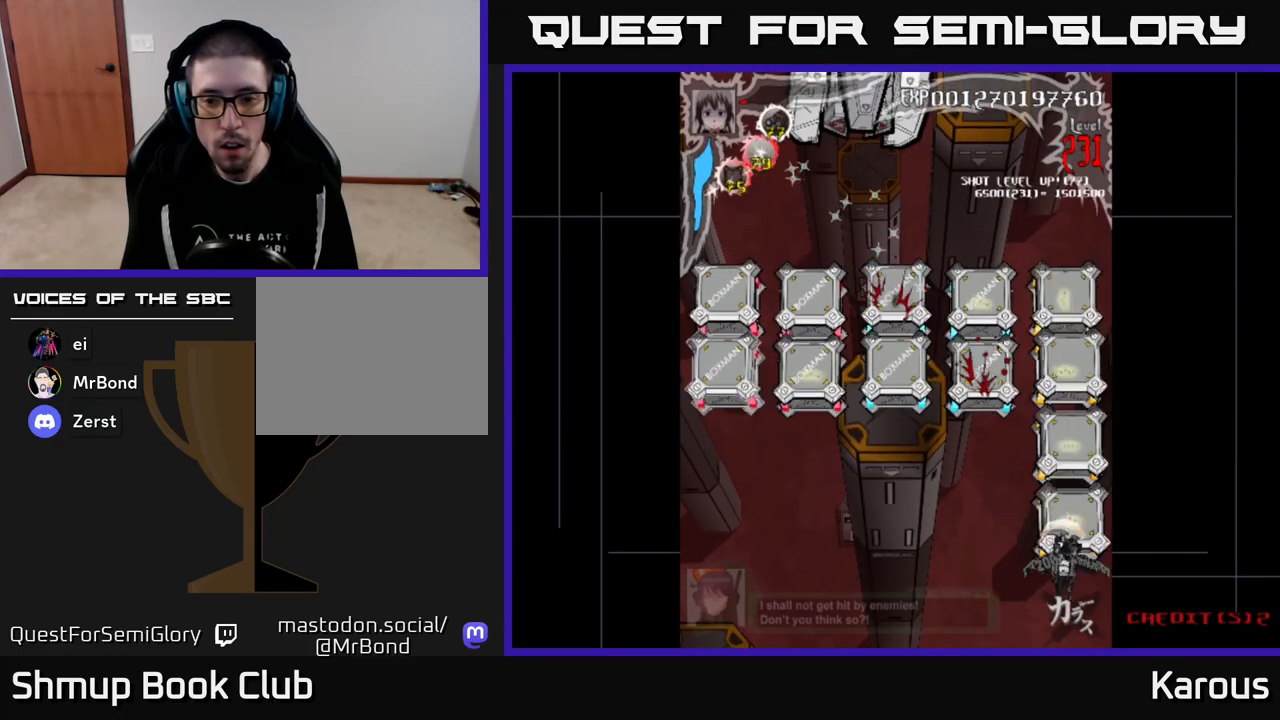
{"buttons": ["DPAD_DOWN"], "events": [[267, "DPAD_RIGHT", "down"], [267, "DPAD_UP", "up"], [367, "DPAD_RIGHT", "up"], [383, "DPAD_DOWN", "down"]]}
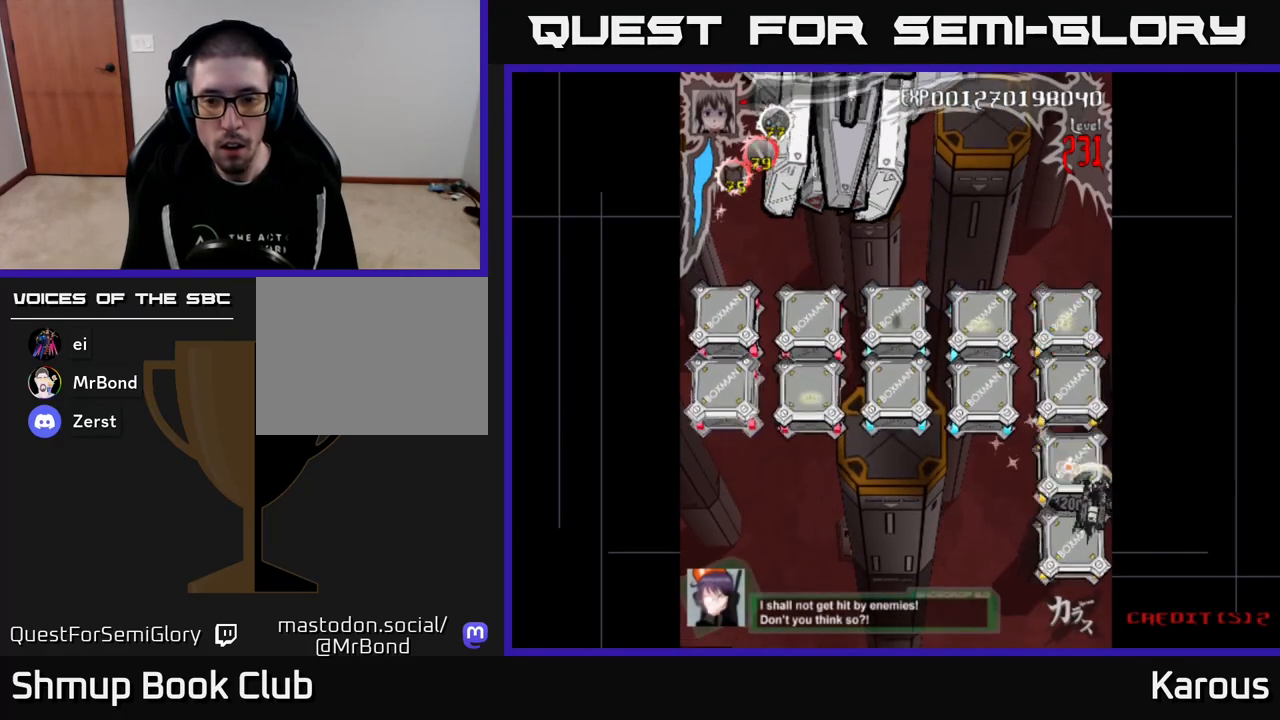
{"buttons": ["DPAD_UP"], "events": [[300, "DPAD_DOWN", "up"], [317, "DPAD_LEFT", "down"], [333, "DPAD_UP", "down"], [383, "DPAD_LEFT", "up"]]}
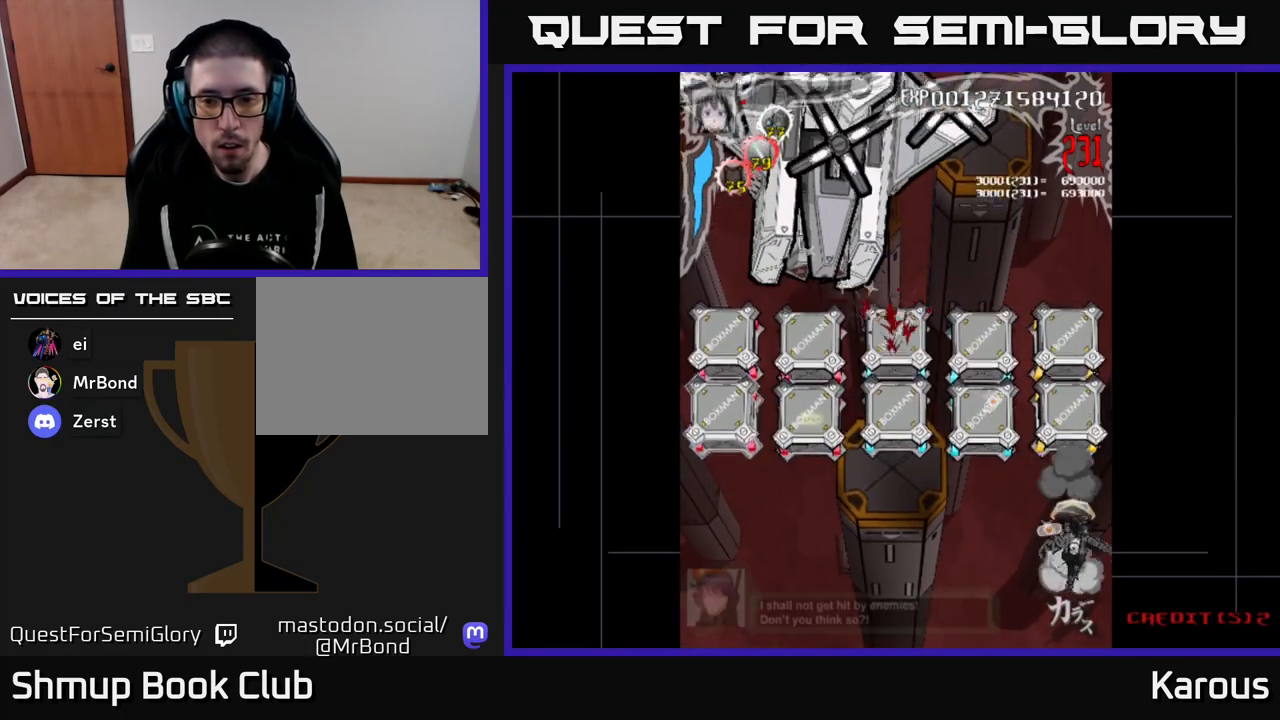
{"buttons": ["DPAD_UP"], "events": []}
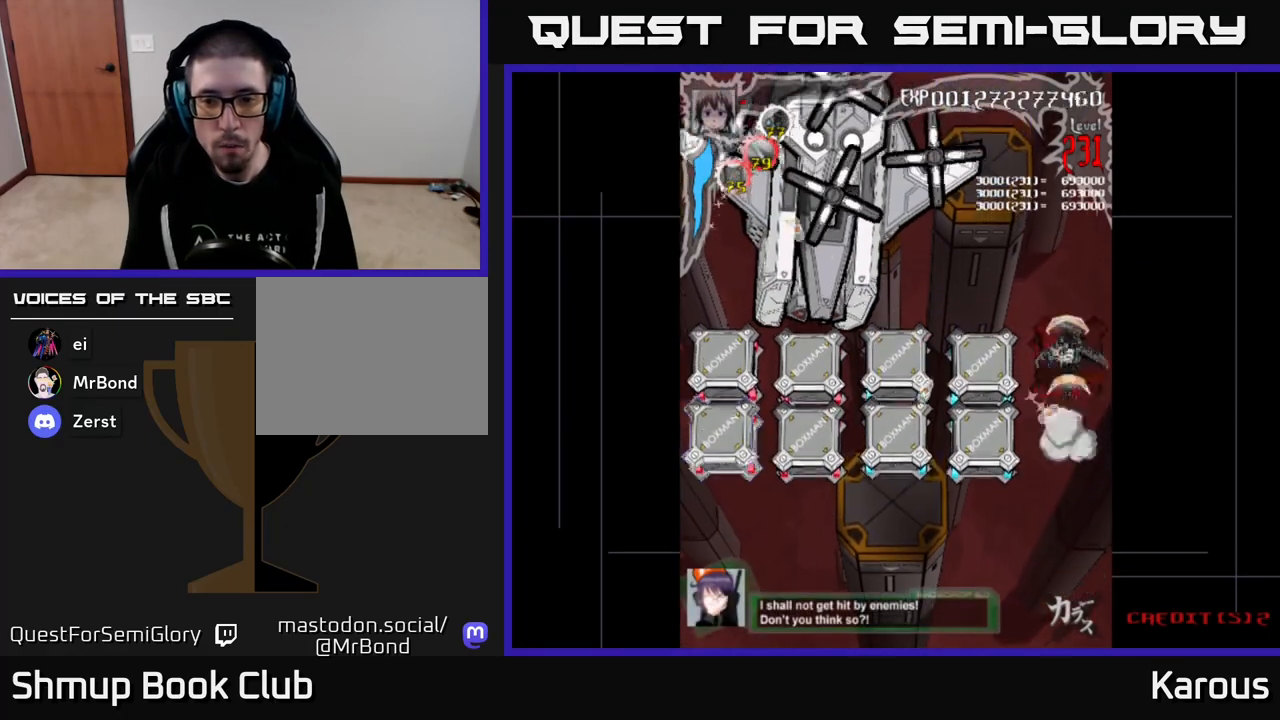
{"buttons": ["A", "DPAD_DOWN", "DPAD_LEFT"], "events": [[17, "DPAD_UP", "up"], [50, "DPAD_DOWN", "down"], [267, "DPAD_DOWN", "up"], [267, "DPAD_LEFT", "down"], [417, "A", "down"], [500, "DPAD_DOWN", "down"]]}
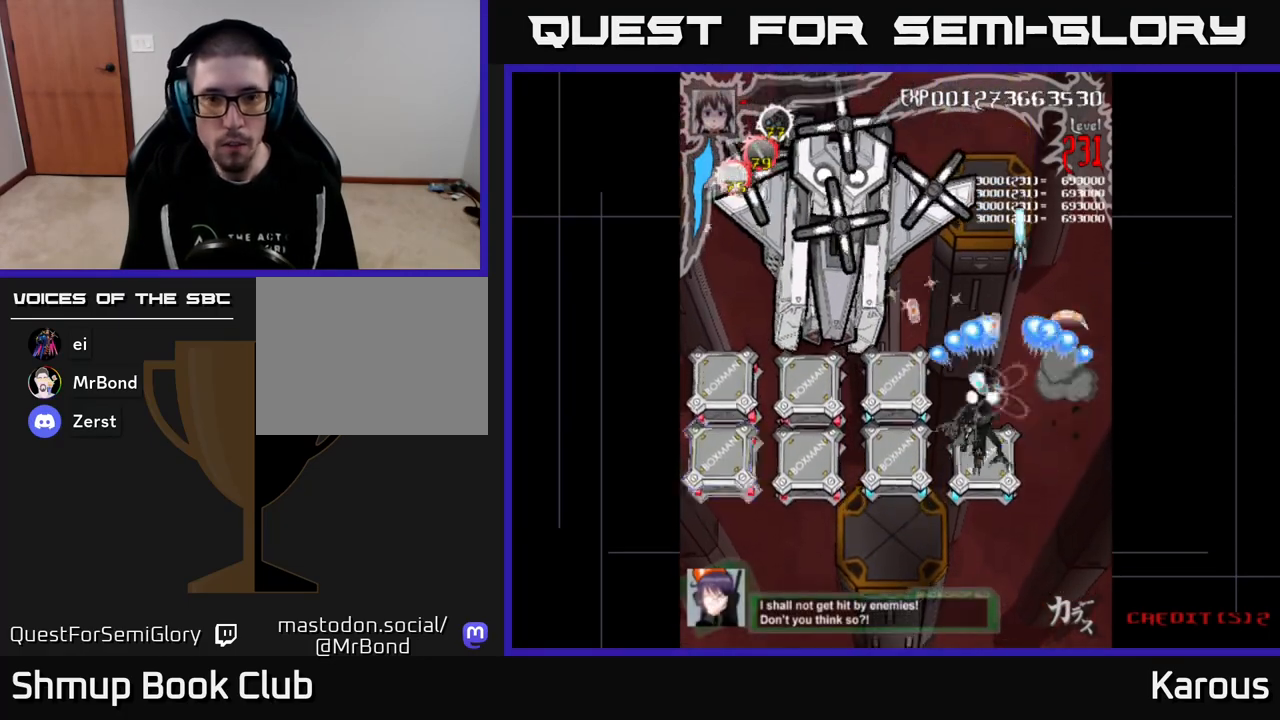
{"buttons": ["A", "DPAD_LEFT"], "events": [[33, "DPAD_LEFT", "up"], [333, "DPAD_LEFT", "down"], [350, "DPAD_DOWN", "up"]]}
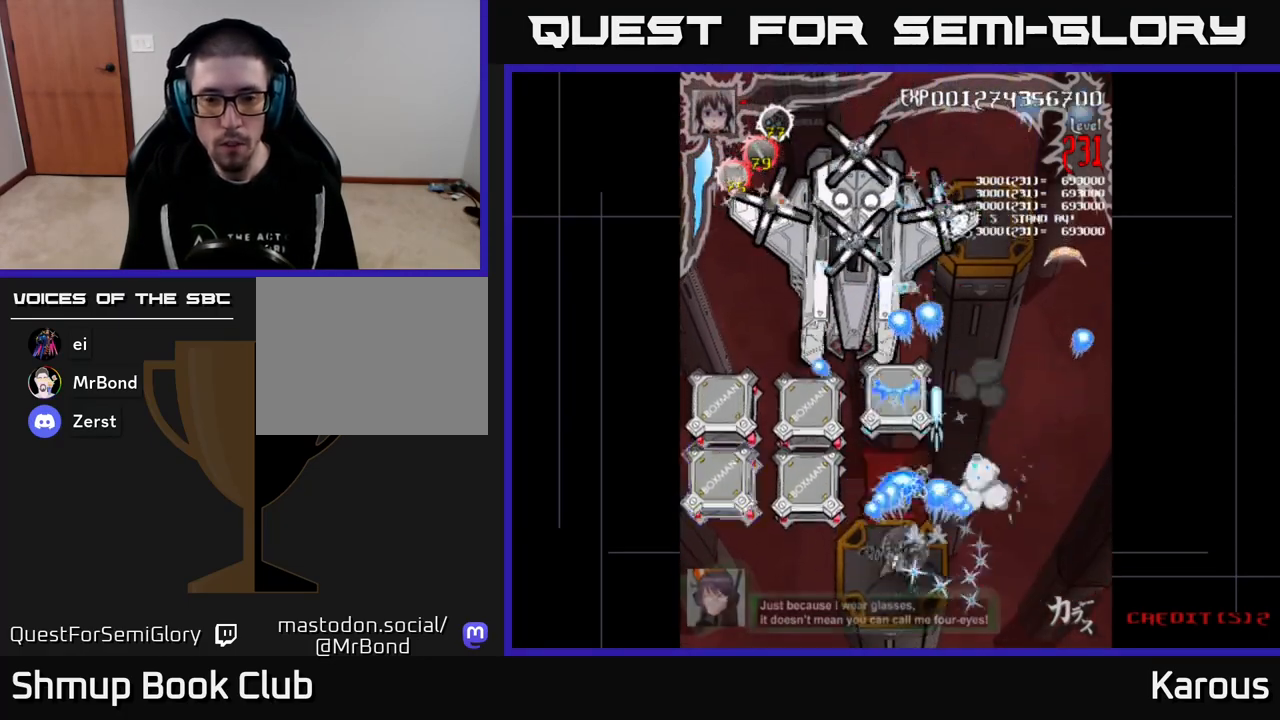
{"buttons": ["A"], "events": [[500, "DPAD_LEFT", "up"]]}
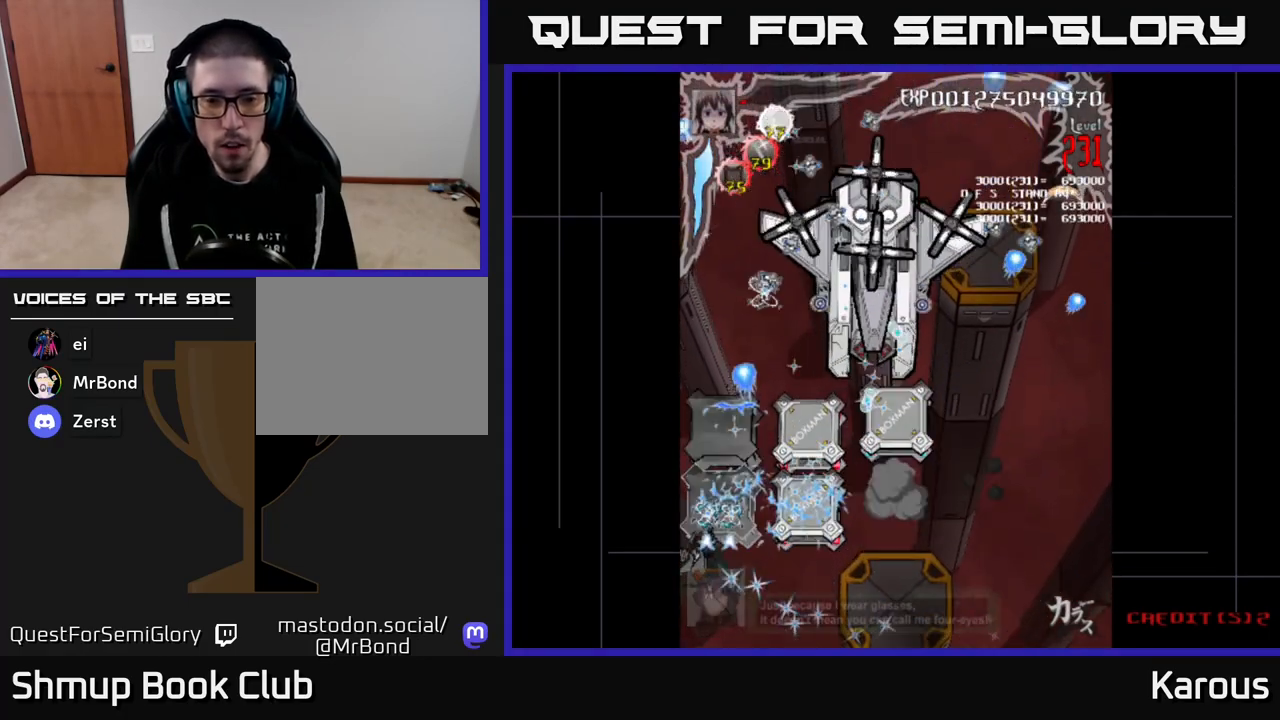
{"buttons": ["B", "DPAD_DOWN"]}
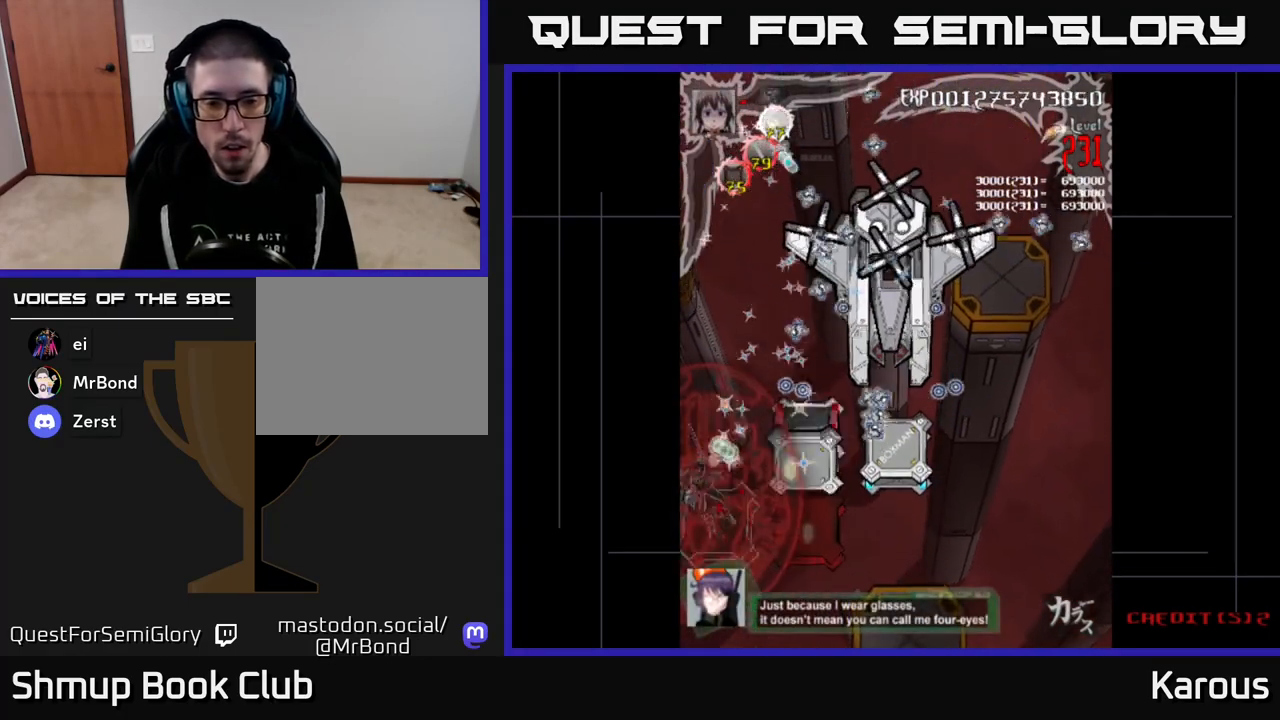
{"buttons": ["DPAD_RIGHT"], "events": [[67, "DPAD_RIGHT", "down"], [200, "DPAD_DOWN", "up"], [350, "DPAD_UP", "down"], [383, "B", "up"], [400, "DPAD_UP", "up"]]}
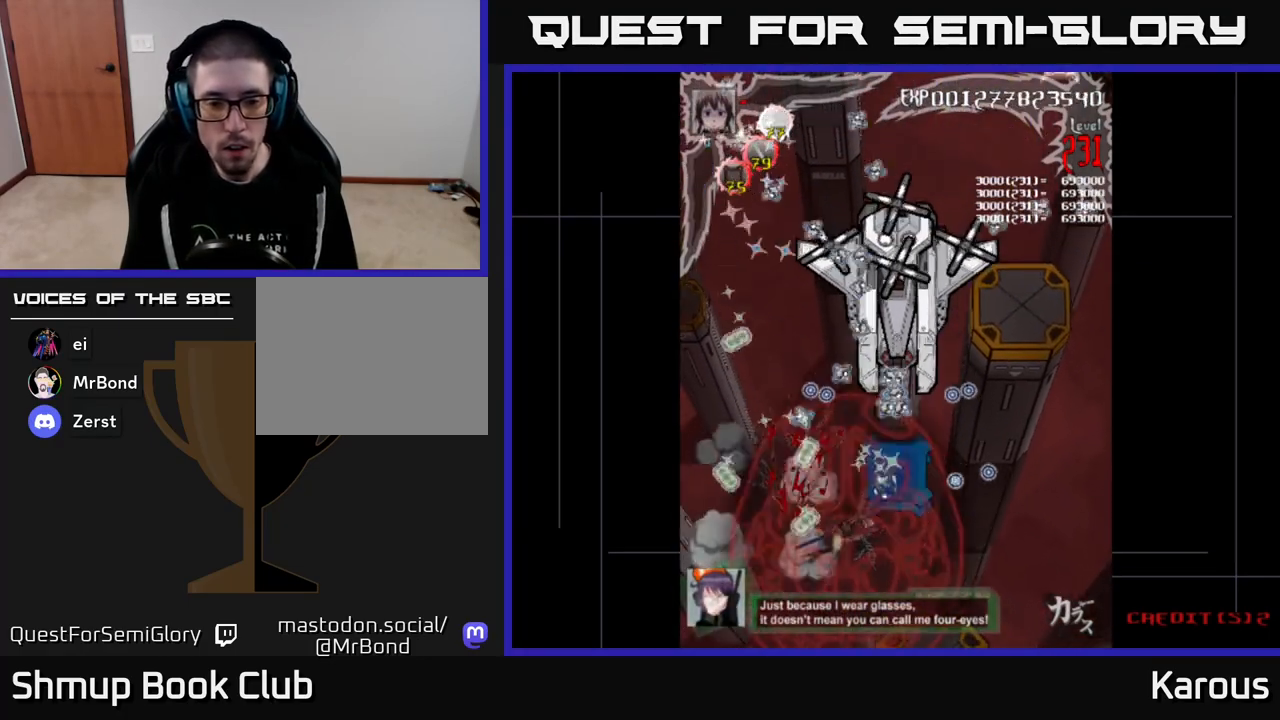
{"buttons": ["B", "DPAD_DOWN", "DPAD_LEFT"]}
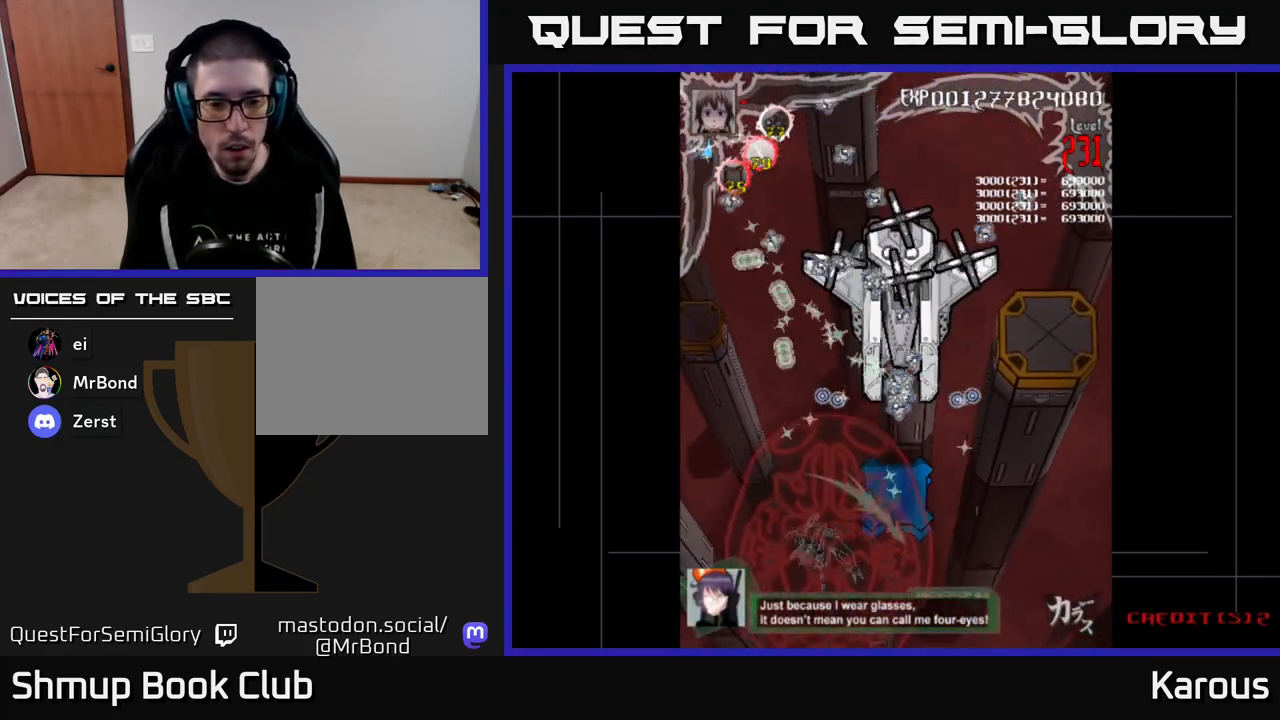
{"buttons": ["A", "DPAD_RIGHT"], "events": [[200, "DPAD_LEFT", "up"], [233, "B", "up"], [233, "DPAD_DOWN", "up"], [233, "DPAD_RIGHT", "down"], [300, "A", "down"]]}
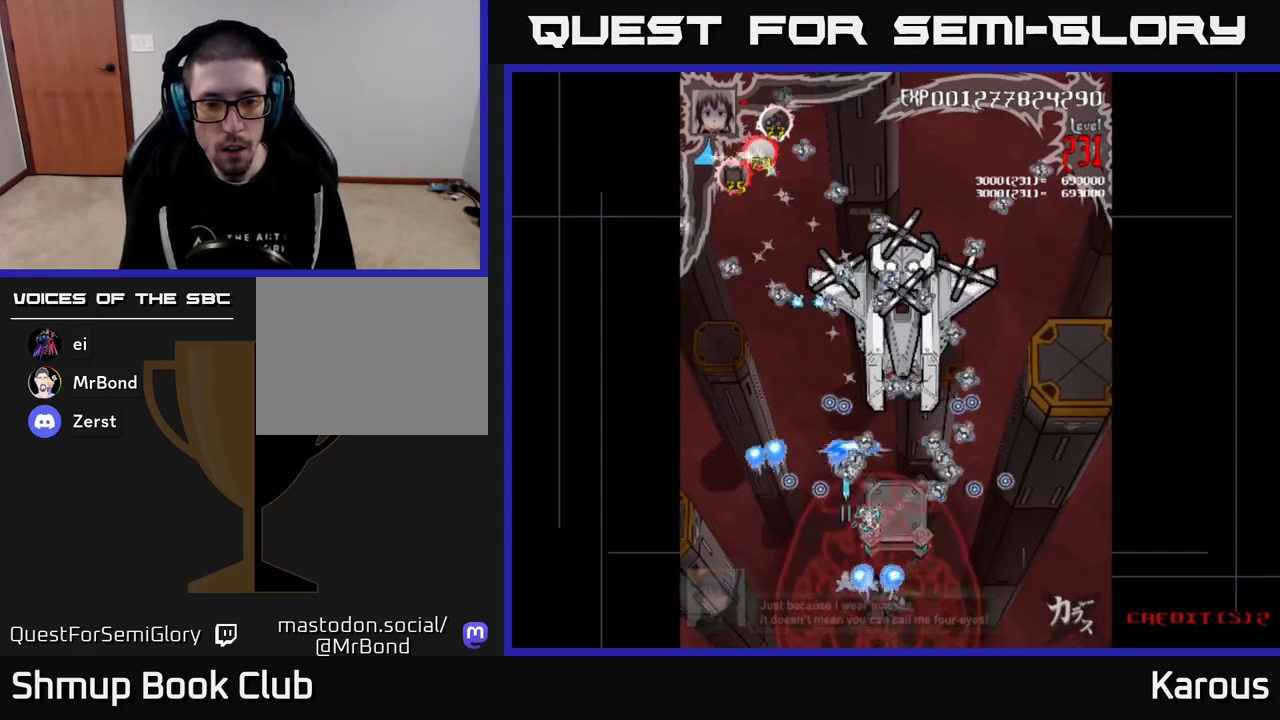
{"buttons": ["B", "DPAD_UP"], "events": [[33, "DPAD_UP", "down"], [100, "DPAD_RIGHT", "up"], [300, "A", "up"], [300, "B", "down"]]}
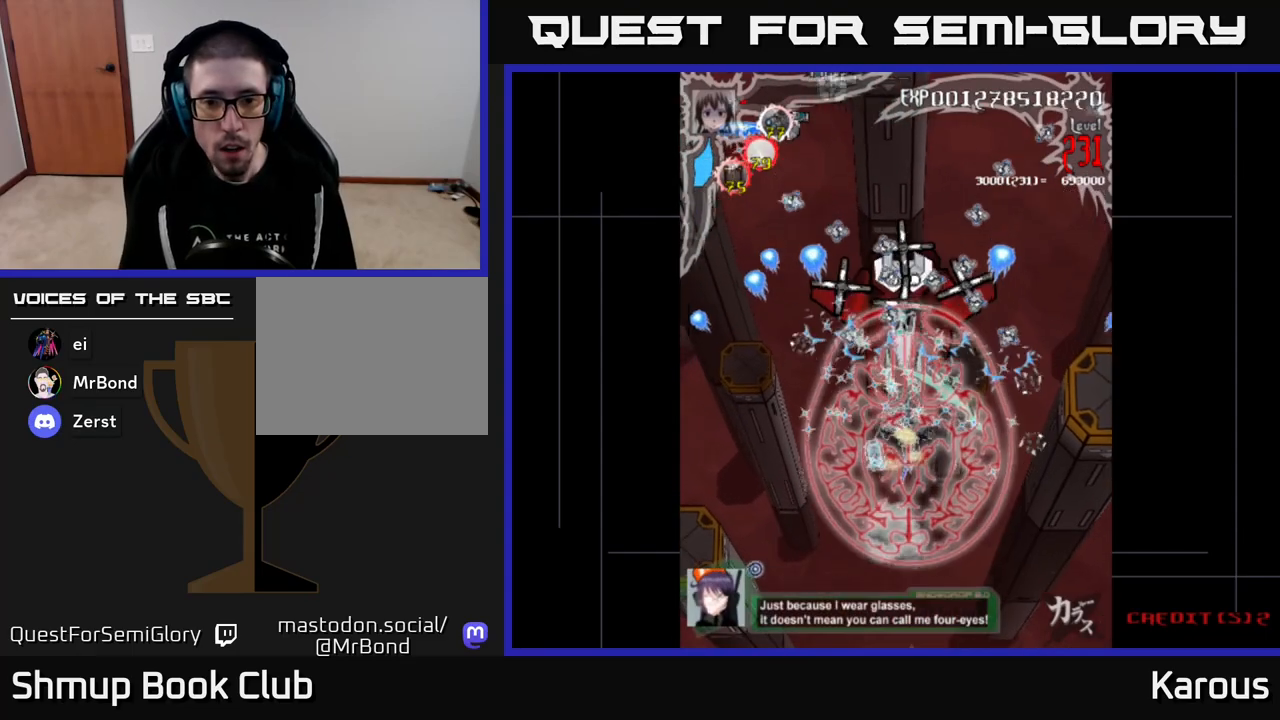
{"buttons": ["B"], "events": [[300, "DPAD_UP", "up"], [350, "DPAD_DOWN", "down"], [450, "DPAD_DOWN", "up"]]}
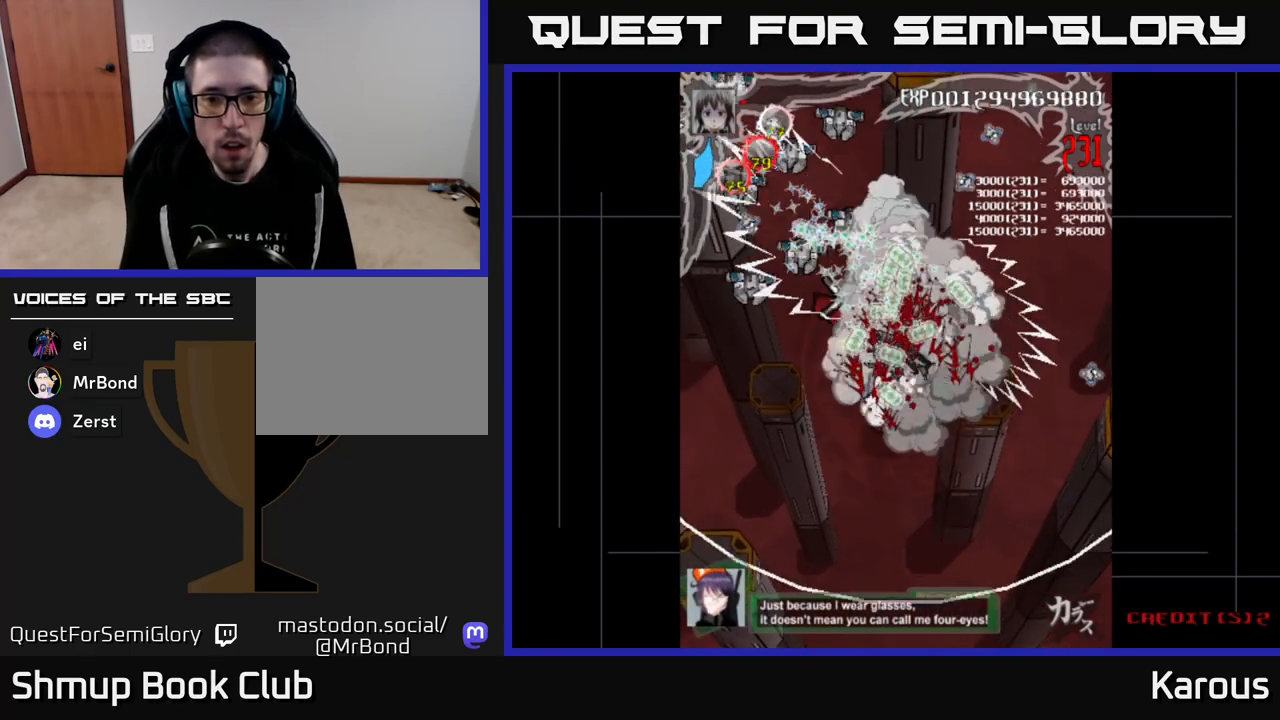
{"buttons": ["B", "DPAD_LEFT"], "events": [[167, "DPAD_LEFT", "down"], [217, "DPAD_DOWN", "down"], [267, "DPAD_LEFT", "up"], [333, "DPAD_RIGHT", "down"], [400, "DPAD_RIGHT", "up"], [433, "DPAD_DOWN", "up"], [450, "DPAD_LEFT", "down"]]}
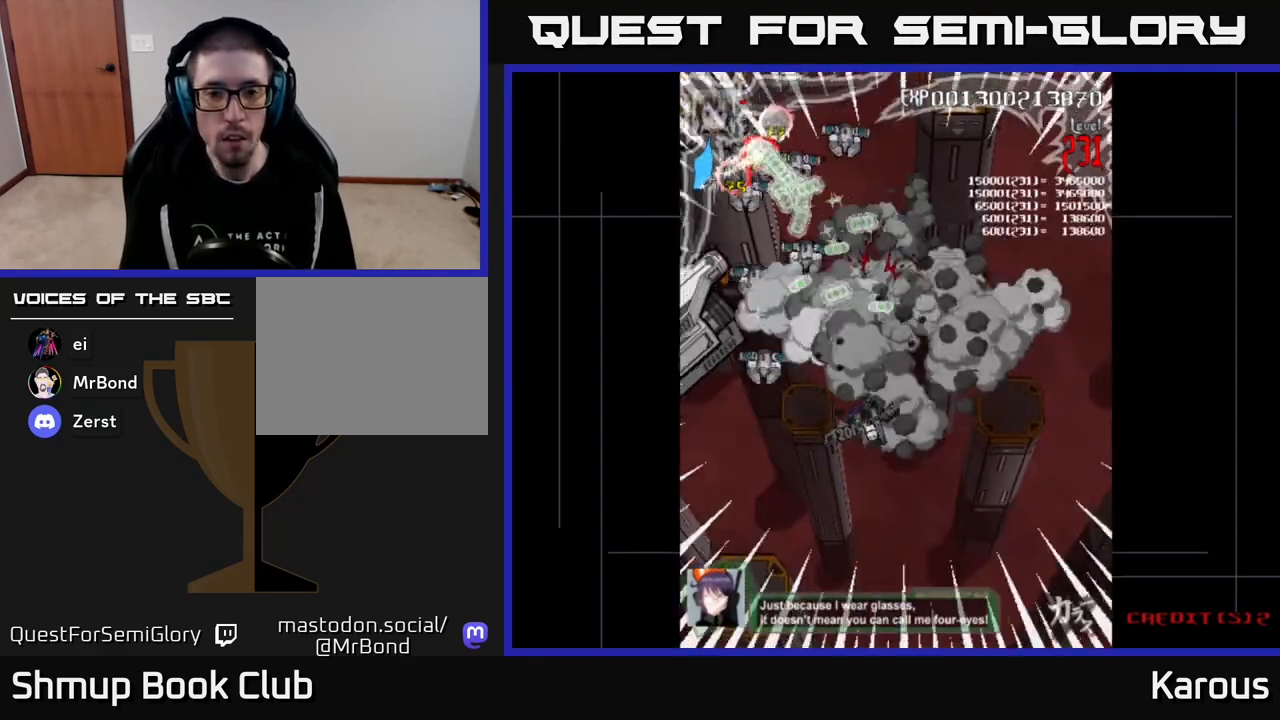
{"buttons": ["A", "B", "DPAD_LEFT"], "events": [[67, "DPAD_LEFT", "up"], [83, "DPAD_DOWN", "down"], [83, "DPAD_RIGHT", "down"], [167, "DPAD_DOWN", "up"], [200, "DPAD_RIGHT", "up"], [233, "DPAD_LEFT", "down"], [367, "A", "down"]]}
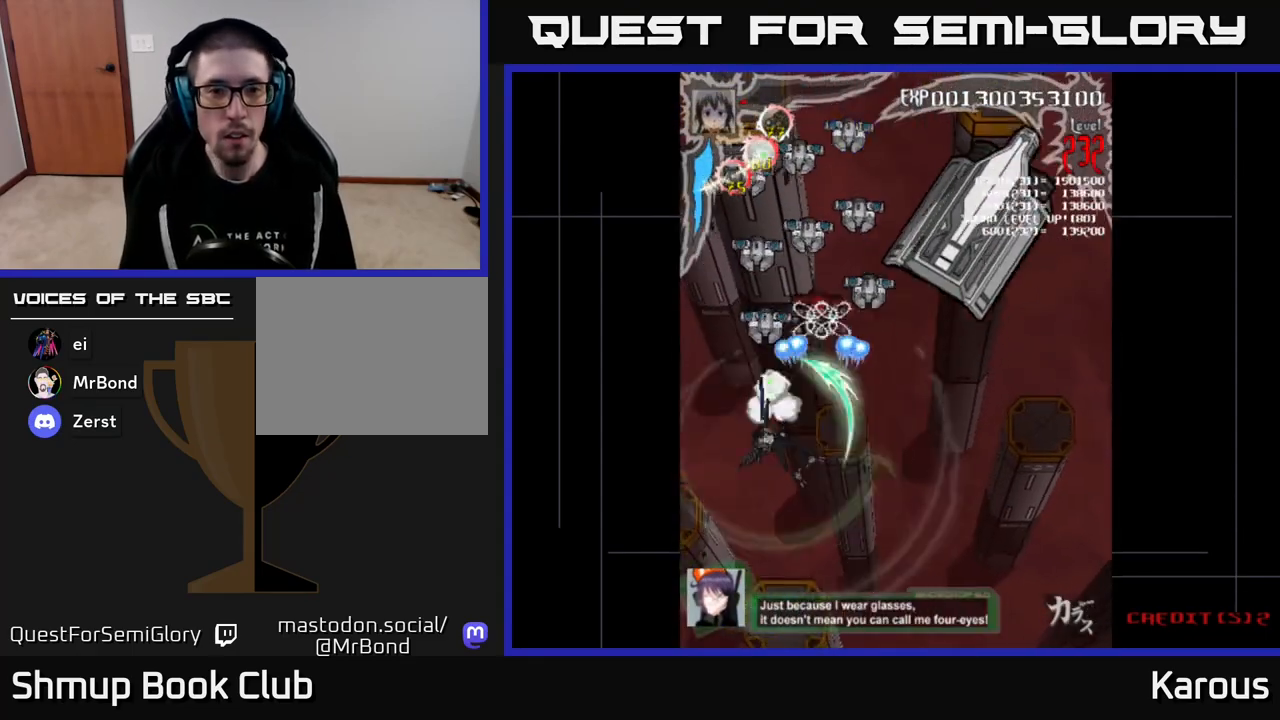
{"buttons": ["A", "DPAD_DOWN"]}
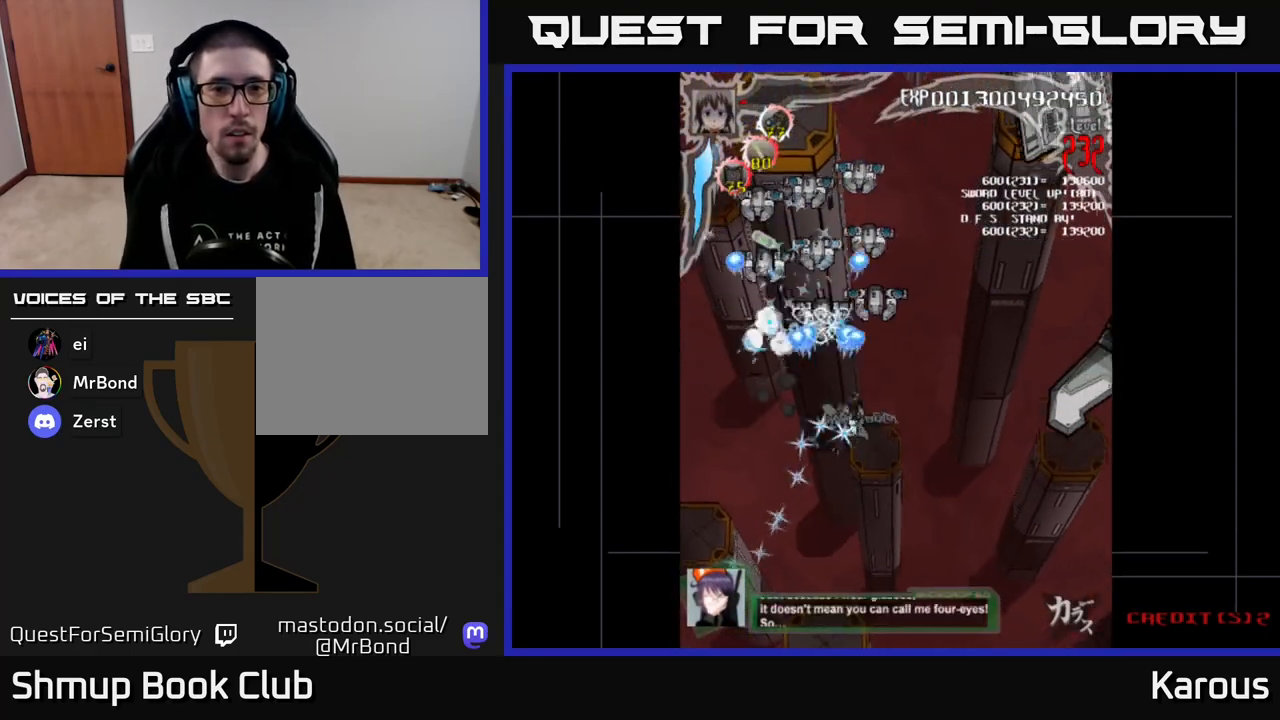
{"buttons": ["B", "DPAD_UP"], "events": [[17, "B", "down"], [33, "DPAD_DOWN", "up"], [50, "A", "up"], [67, "DPAD_UP", "down"], [283, "DPAD_LEFT", "down"], [383, "DPAD_LEFT", "up"]]}
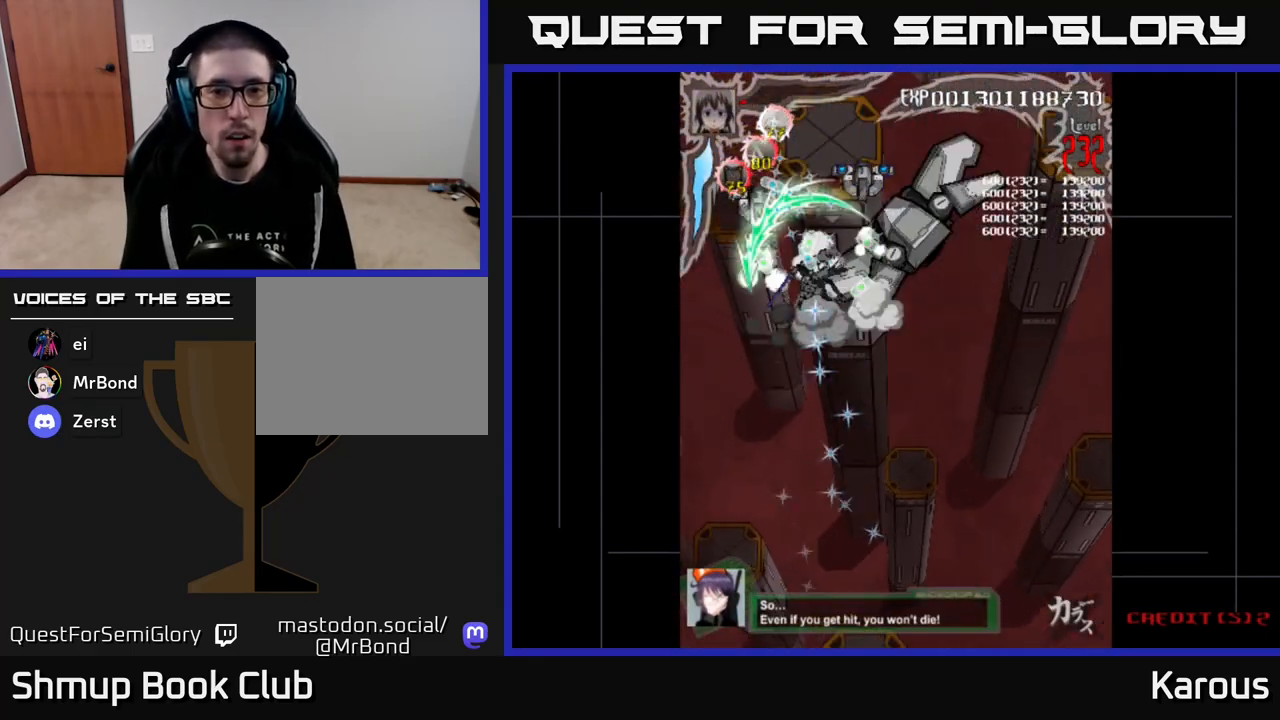
{"buttons": ["B", "DPAD_RIGHT"]}
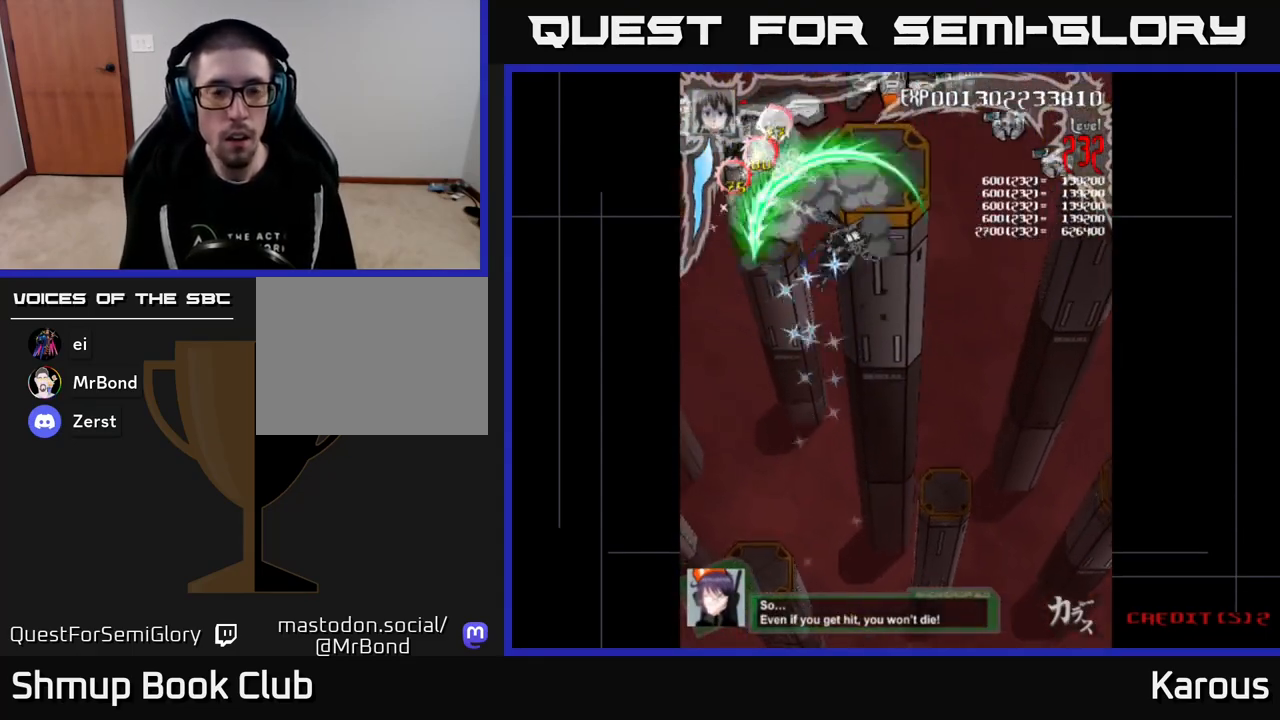
{"buttons": ["B", "DPAD_RIGHT"], "events": [[17, "DPAD_UP", "down"], [67, "DPAD_RIGHT", "up"], [117, "DPAD_UP", "up"], [183, "DPAD_DOWN", "down"], [183, "DPAD_RIGHT", "down"], [200, "A", "down"], [217, "B", "up"], [367, "DPAD_RIGHT", "up"], [433, "DPAD_RIGHT", "down"], [450, "B", "down"], [483, "A", "up"], [500, "DPAD_DOWN", "up"]]}
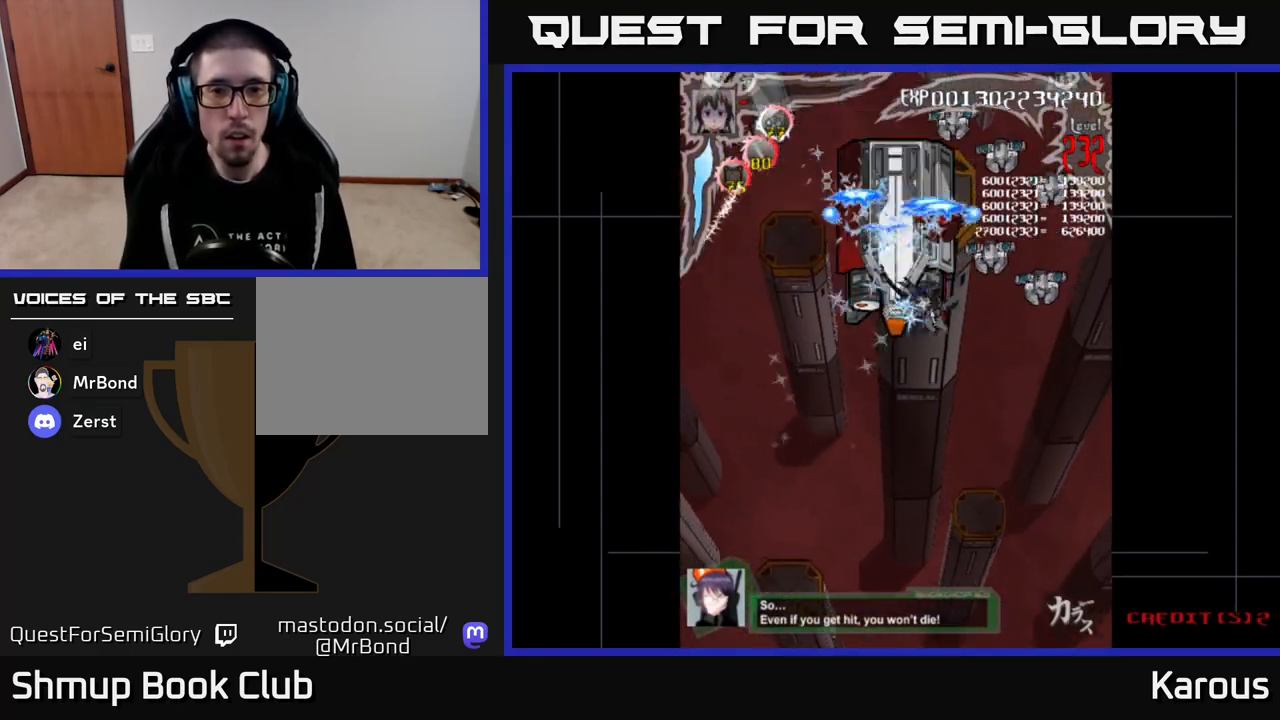
{"buttons": ["B", "DPAD_UP"], "events": [[117, "DPAD_DOWN", "down"], [167, "DPAD_RIGHT", "up"], [333, "DPAD_DOWN", "up"], [350, "DPAD_UP", "down"]]}
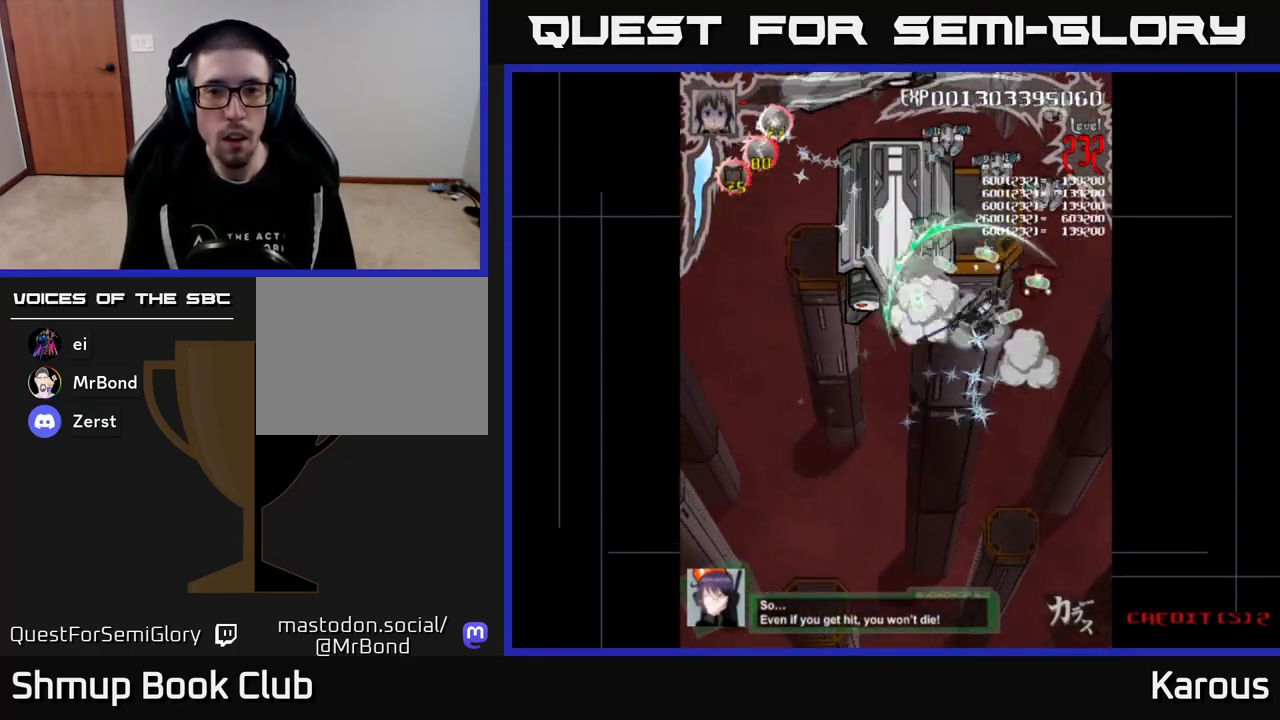
{"buttons": ["B", "DPAD_DOWN"], "events": [[17, "B", "up"], [67, "X", "down"], [117, "X", "up"], [200, "B", "down"], [367, "DPAD_RIGHT", "down"], [417, "DPAD_UP", "up"], [467, "DPAD_DOWN", "down"], [500, "DPAD_RIGHT", "up"]]}
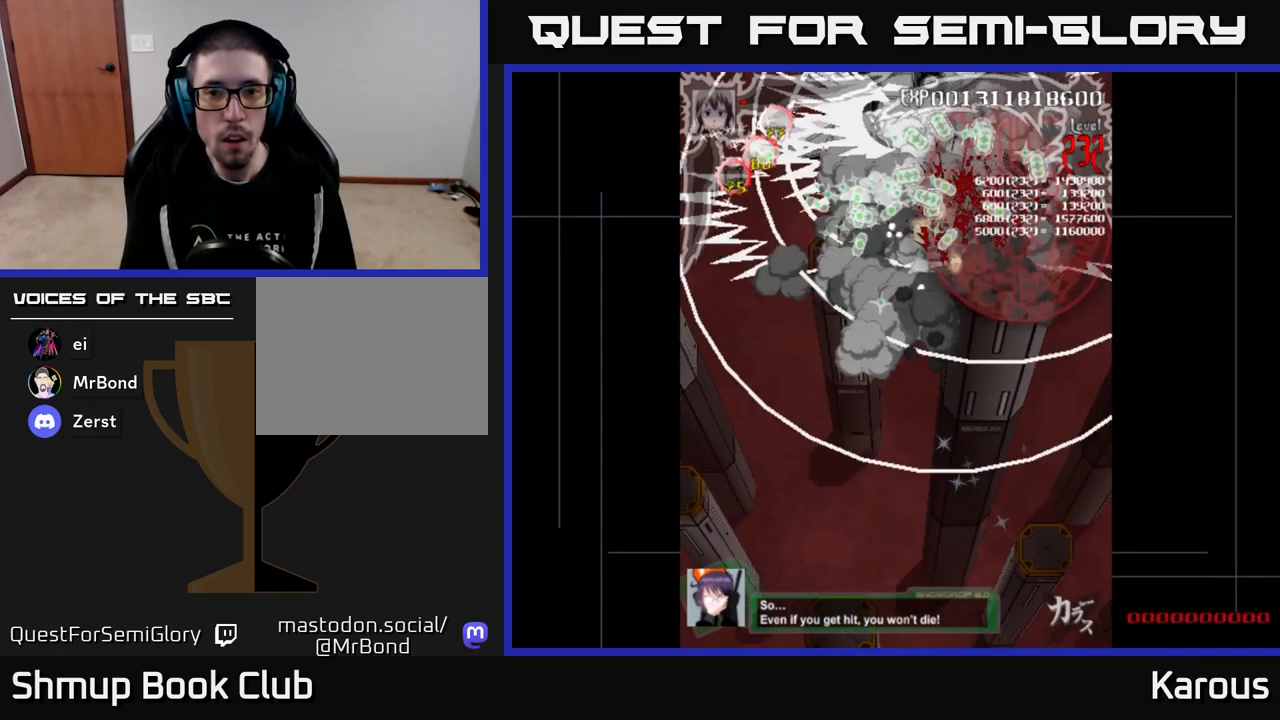
{"buttons": ["B", "DPAD_UP", "DPAD_LEFT"], "events": [[167, "DPAD_LEFT", "down"], [250, "DPAD_DOWN", "up"], [317, "DPAD_UP", "down"]]}
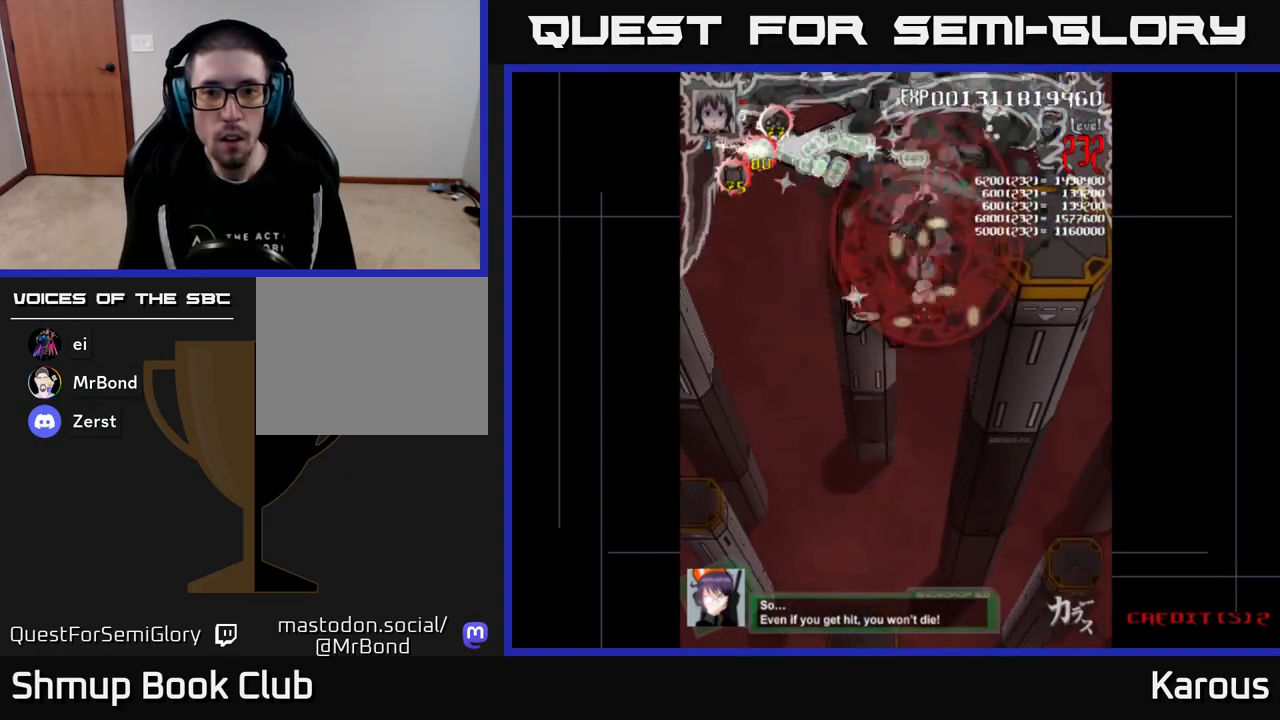
{"buttons": ["B", "DPAD_DOWN", "DPAD_RIGHT"], "events": [[217, "DPAD_LEFT", "up"], [217, "DPAD_UP", "up"], [267, "DPAD_RIGHT", "down"], [300, "DPAD_DOWN", "down"]]}